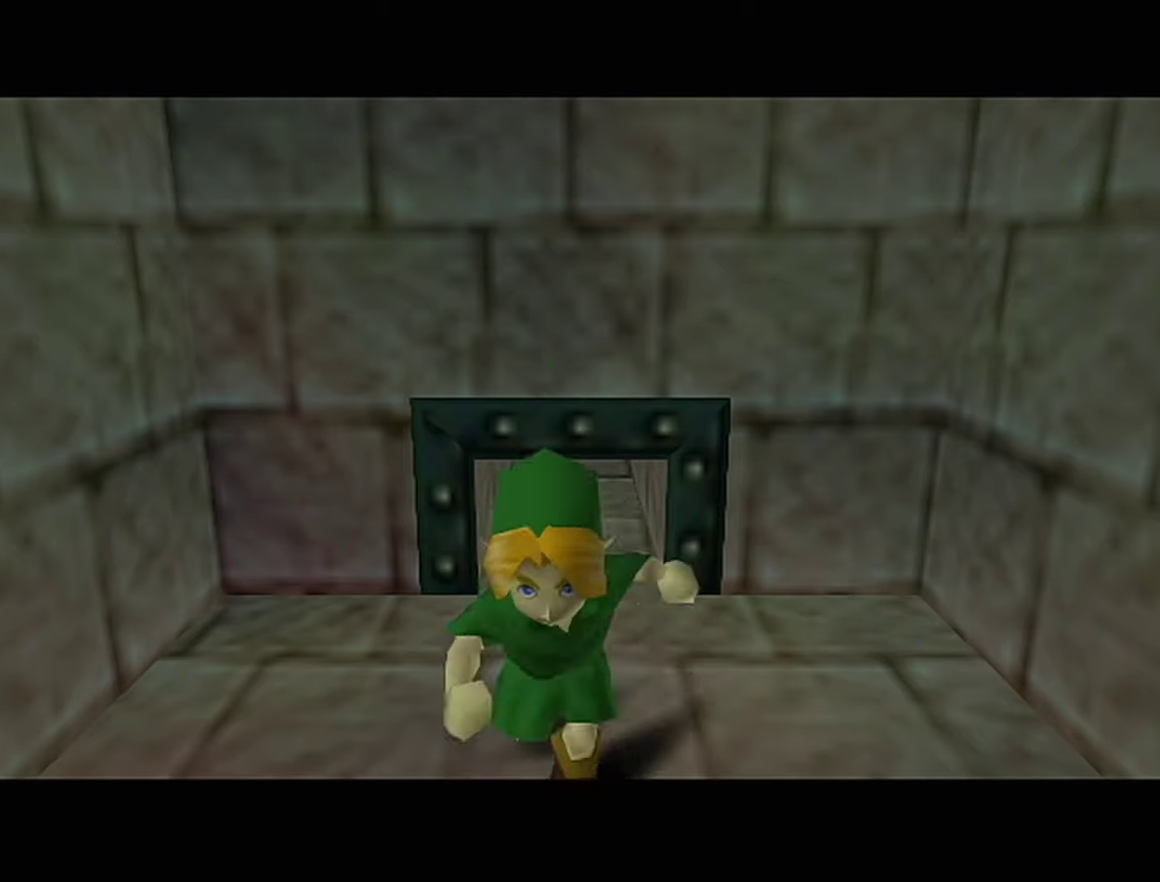
Gameplay with a controller (Nintendo layout); each line is a JSON object with the inputs held at the frame after it. "events" lists button and stick changes between this image and that frame as [ms after this image, input, new state], when the widget could be followed in between. Not read: L3 R3.
{"buttons": [], "left_stick": "center", "events": [[67, "left_stick", "down-left"], [400, "left_stick", "left"], [500, "left_stick", "center"]]}
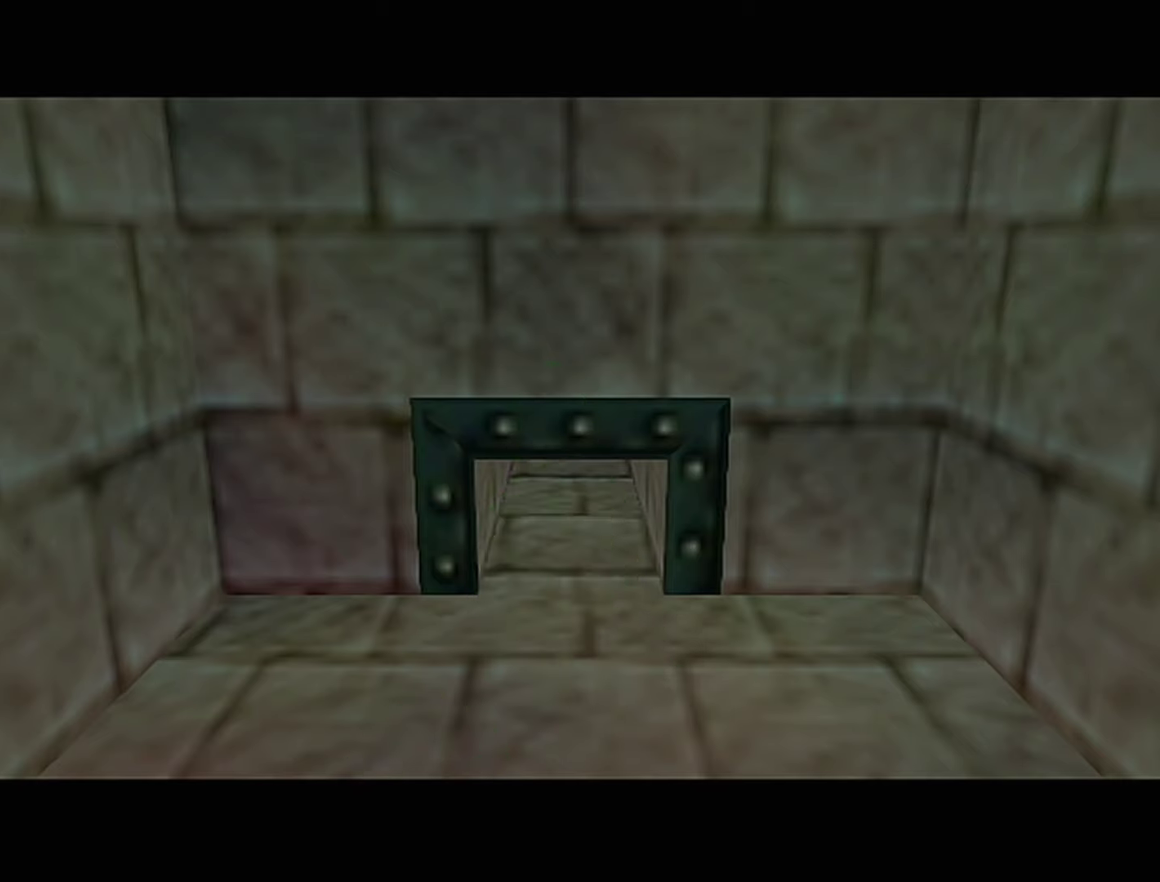
{"buttons": [], "left_stick": "center", "events": [[250, "A", "down"], [350, "A", "up"]]}
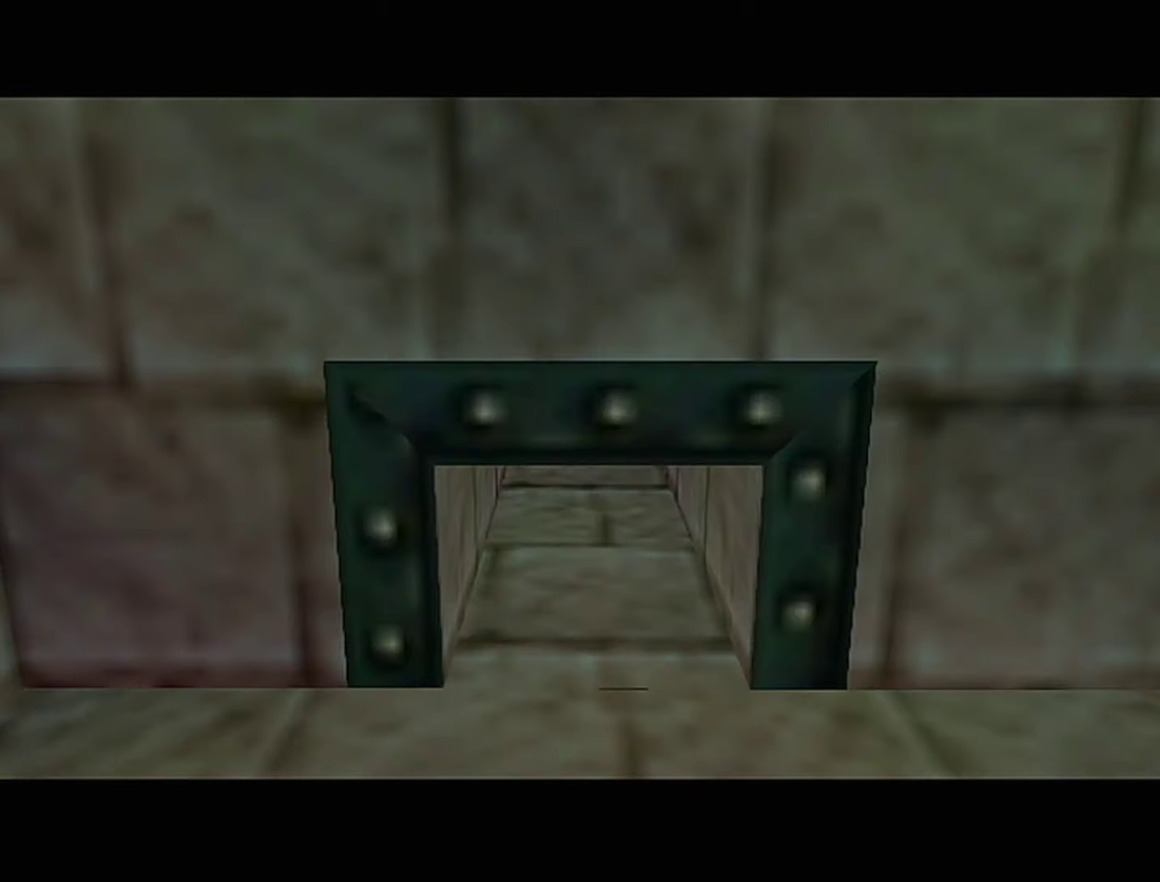
{"buttons": [], "left_stick": "center", "events": []}
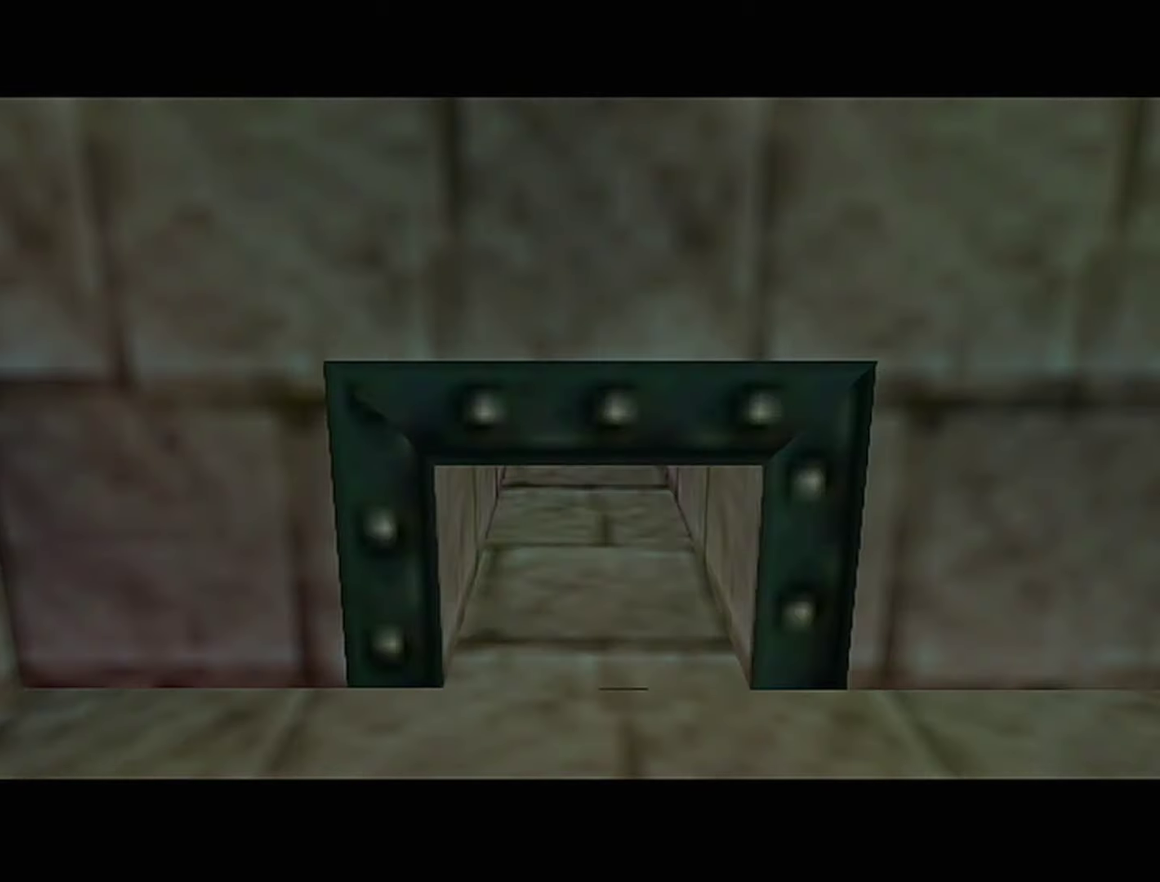
{"buttons": [], "left_stick": "center", "events": []}
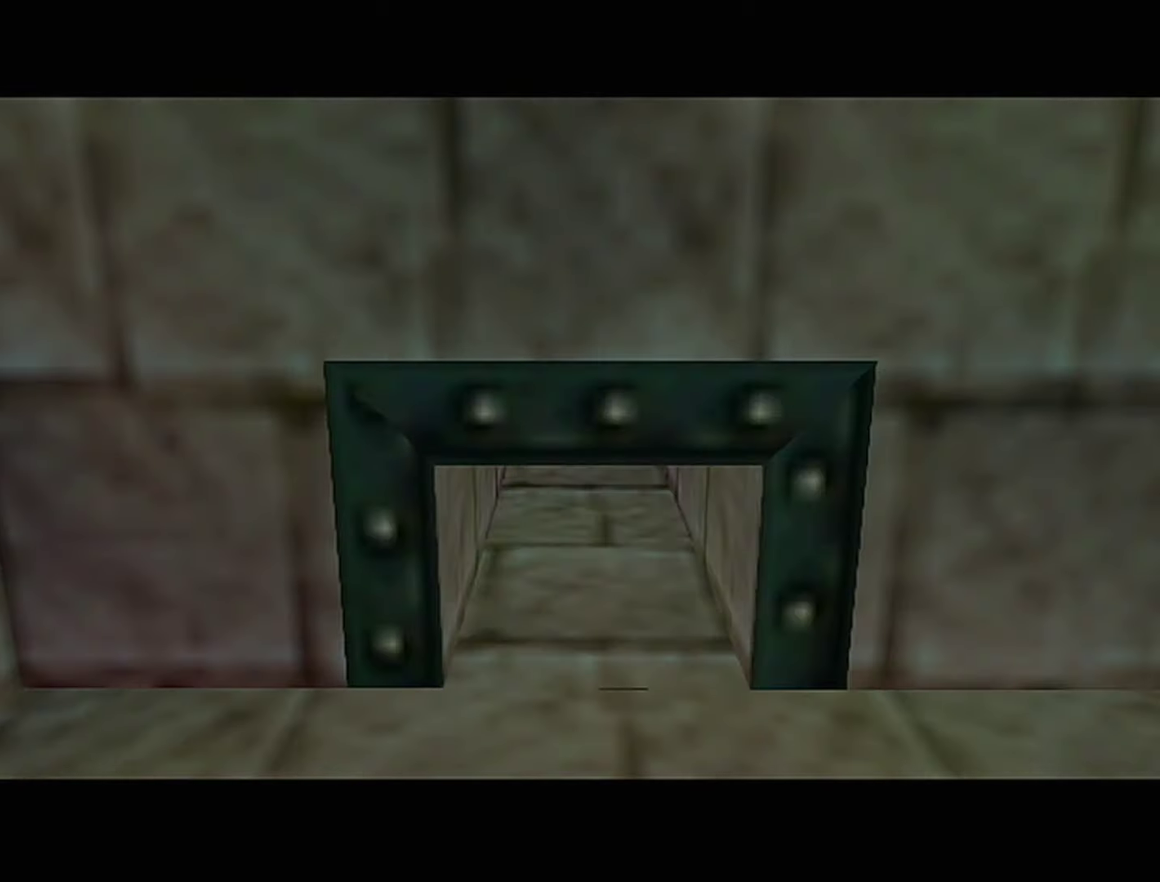
{"buttons": [], "left_stick": "center", "events": []}
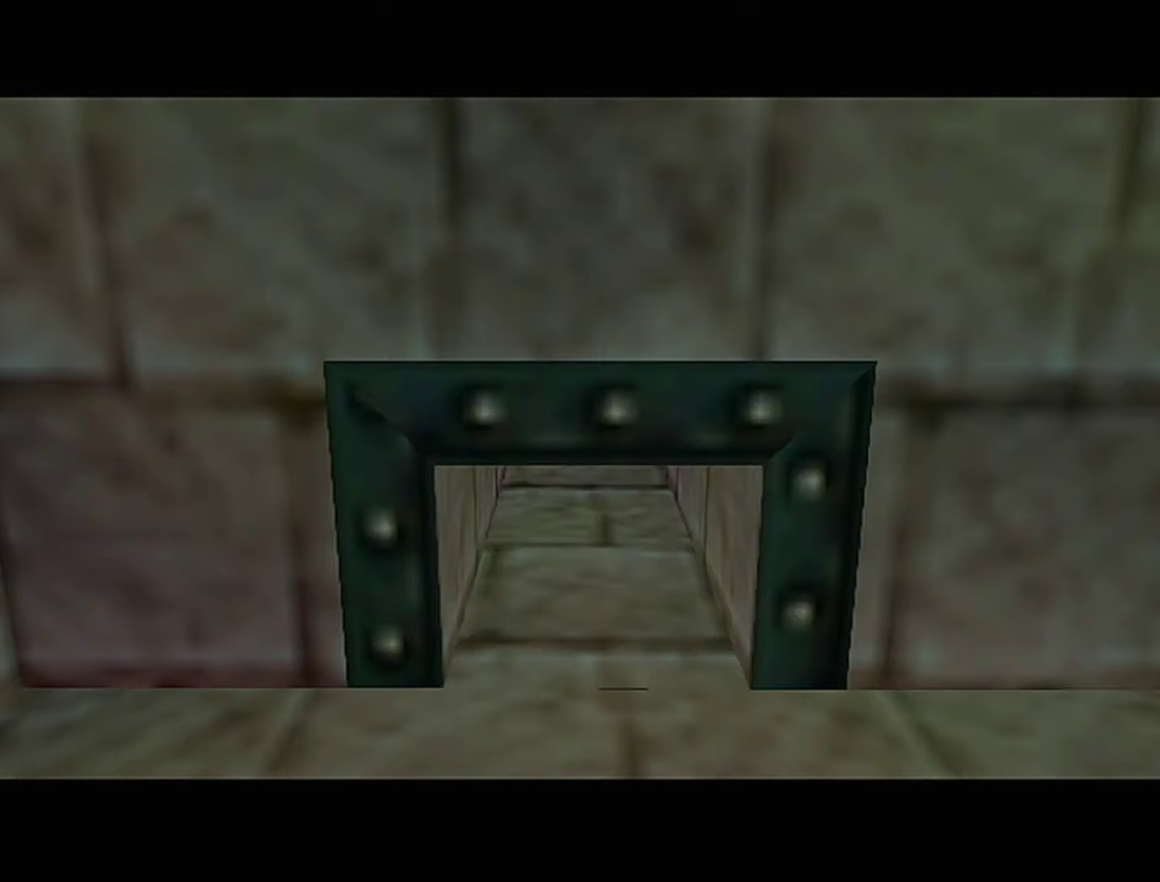
{"buttons": [], "left_stick": "center", "events": []}
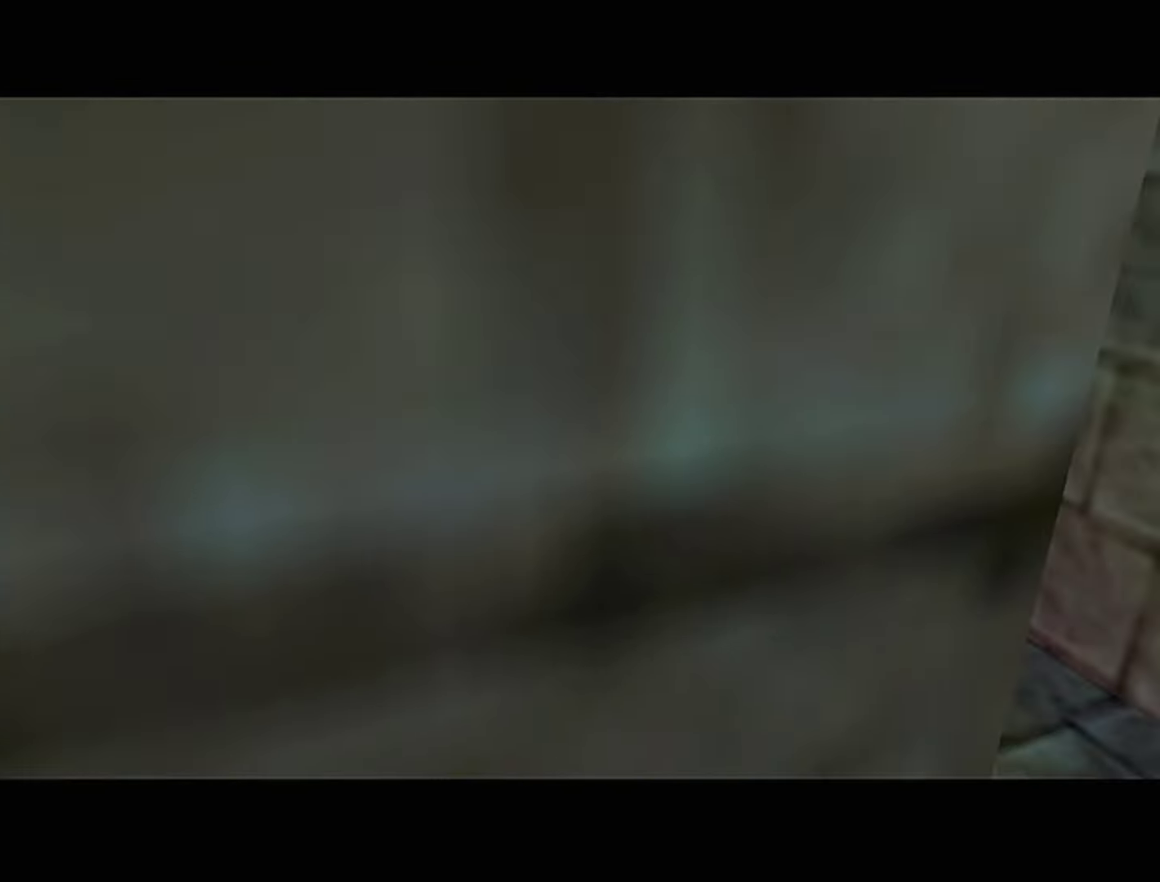
{"buttons": [], "left_stick": "center", "events": []}
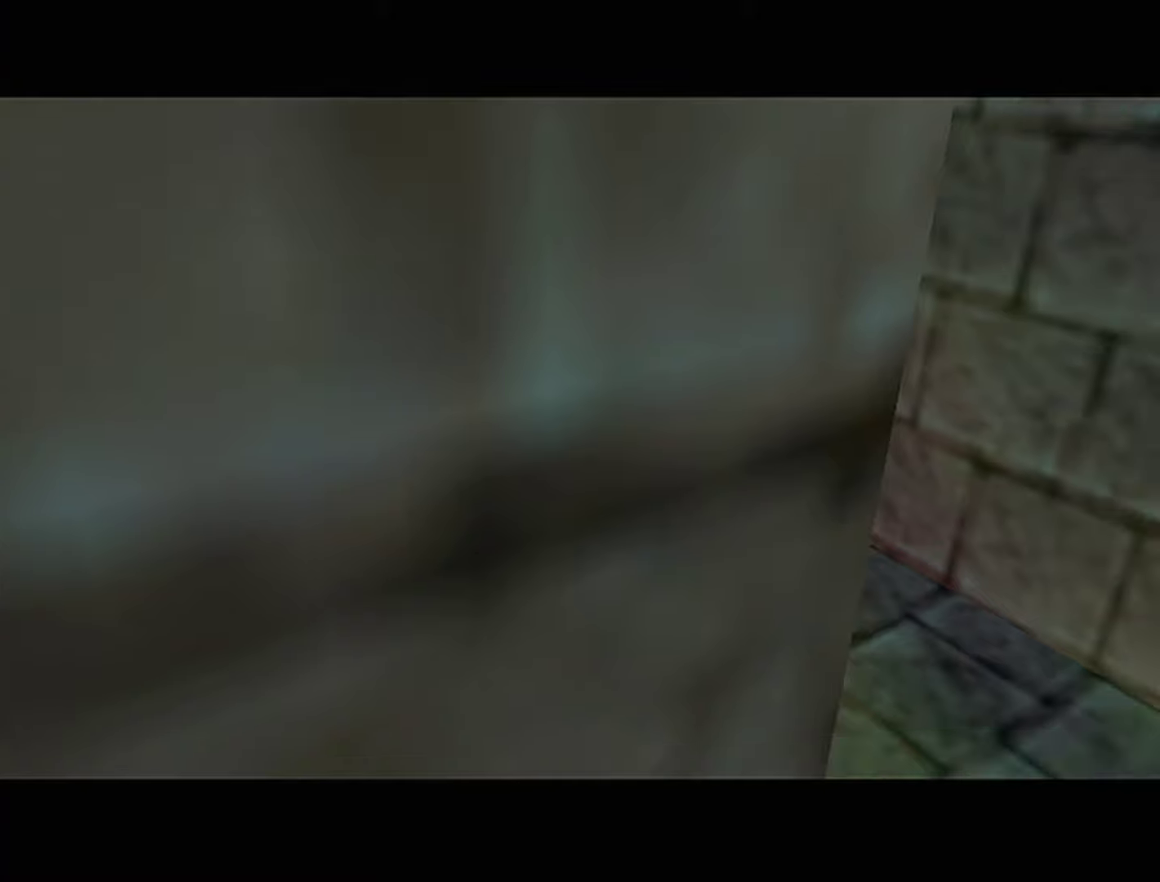
{"buttons": [], "left_stick": "center", "events": []}
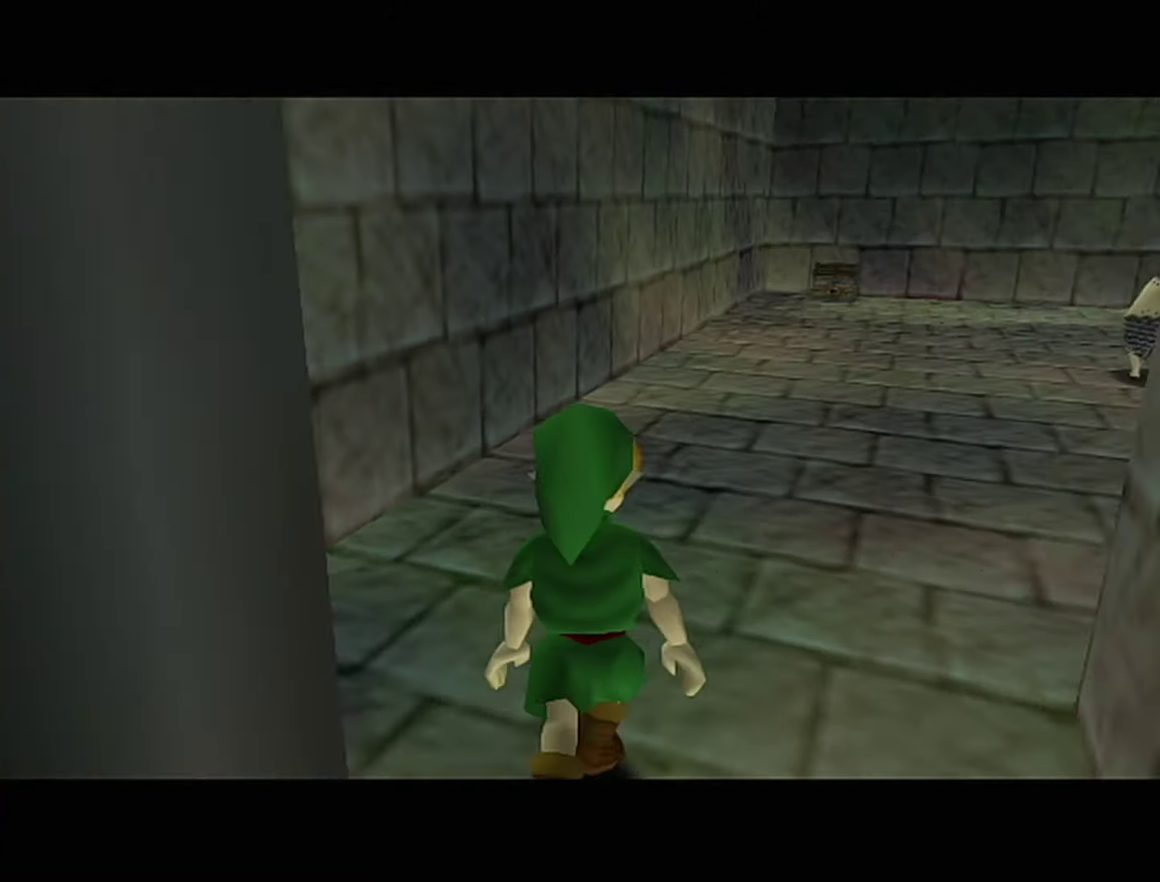
{"buttons": [], "left_stick": "up-right", "events": [[66, "left_stick", "up"], [150, "left_stick", "up-right"]]}
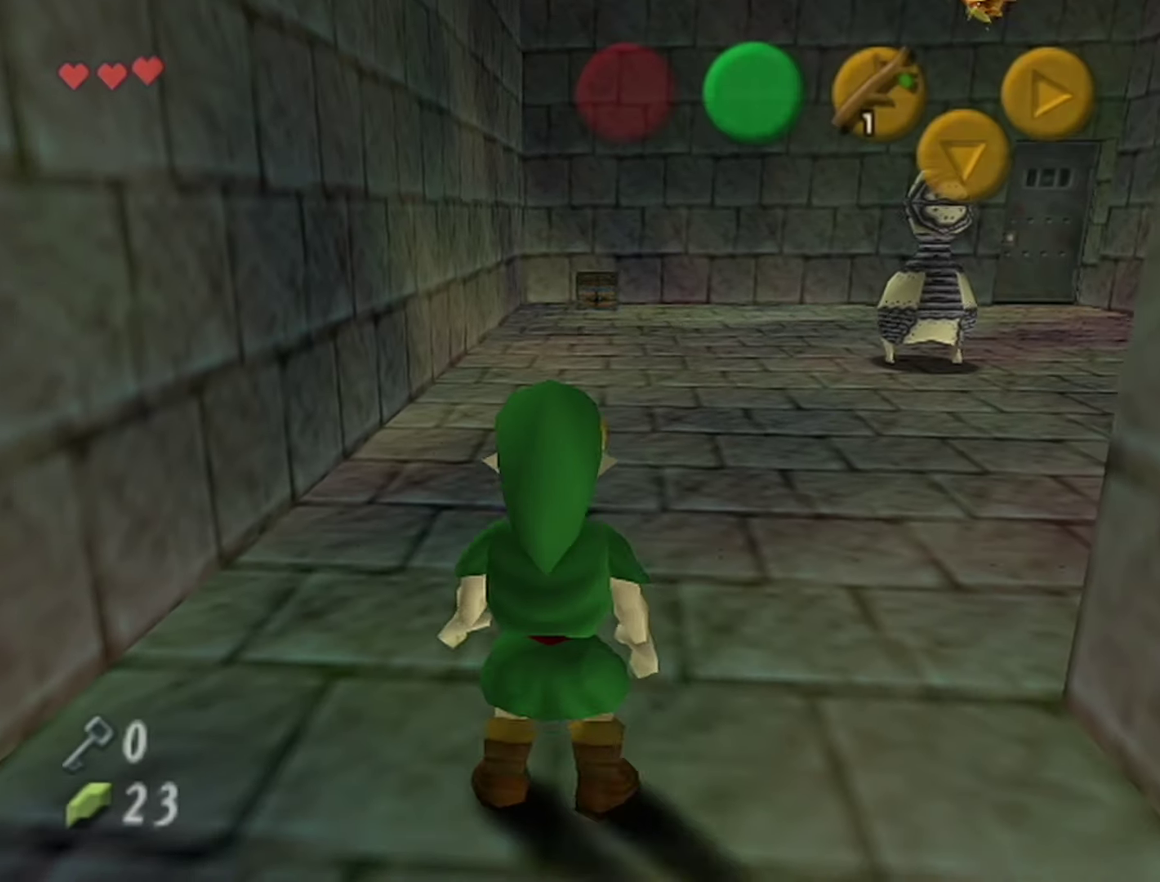
{"buttons": [], "left_stick": "right", "events": [[383, "left_stick", "right"]]}
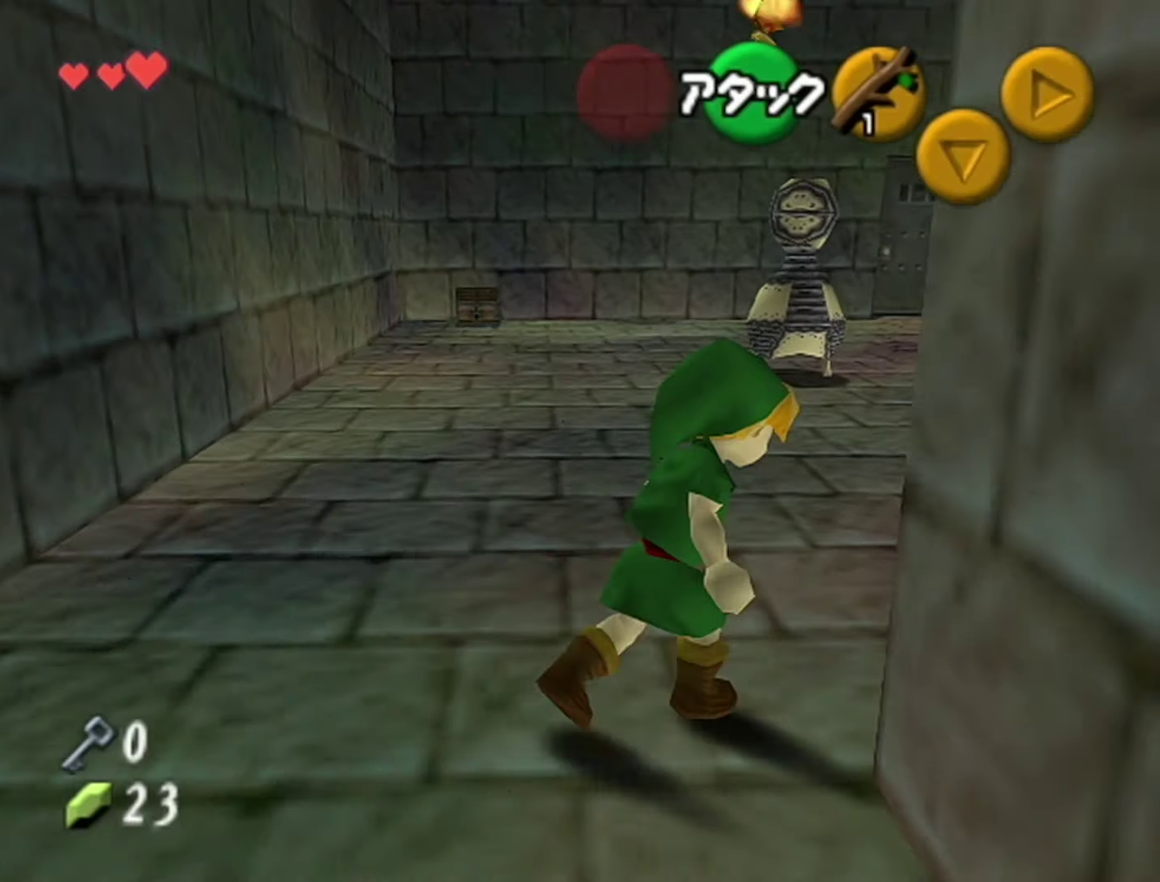
{"buttons": [], "left_stick": "up-left"}
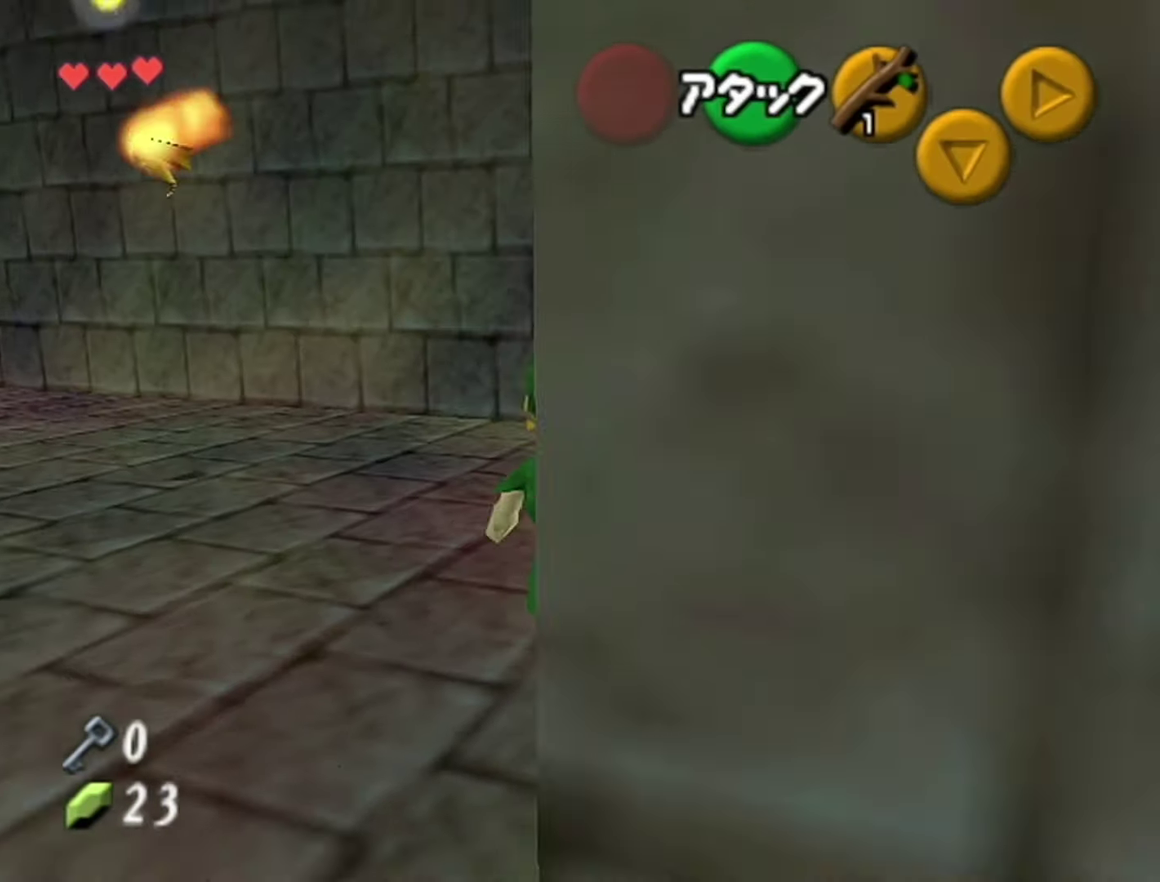
{"buttons": [], "left_stick": "up-left"}
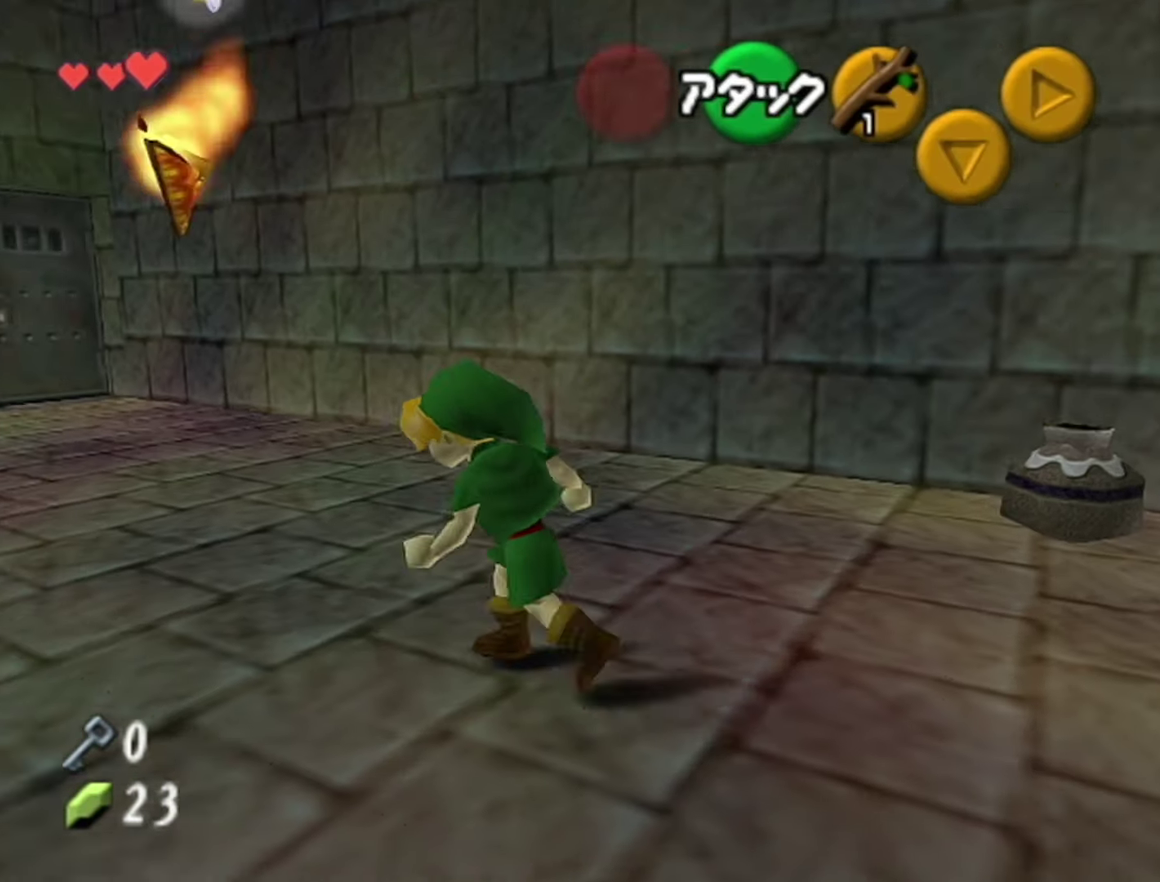
{"buttons": [], "left_stick": "up-left", "events": []}
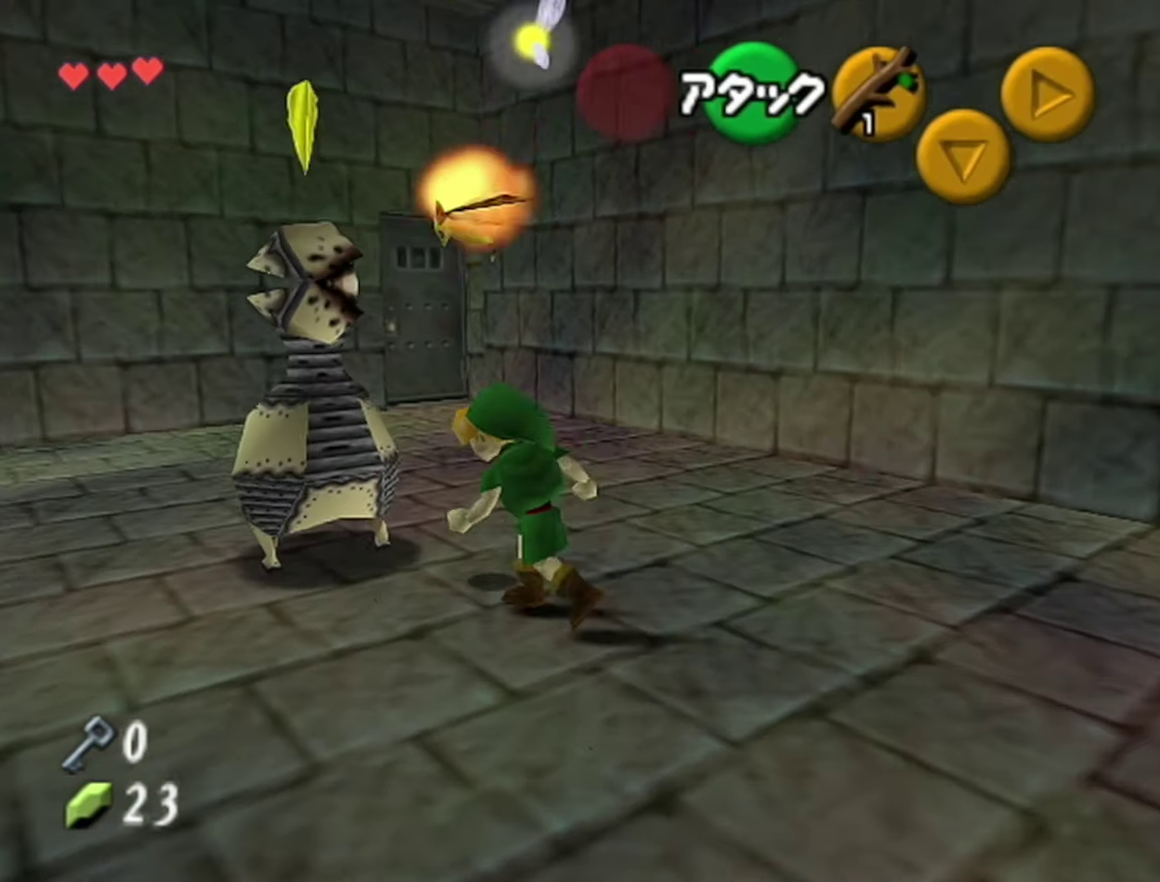
{"buttons": [], "left_stick": "up-left", "events": [[116, "left_stick", "left"], [500, "left_stick", "up-left"]]}
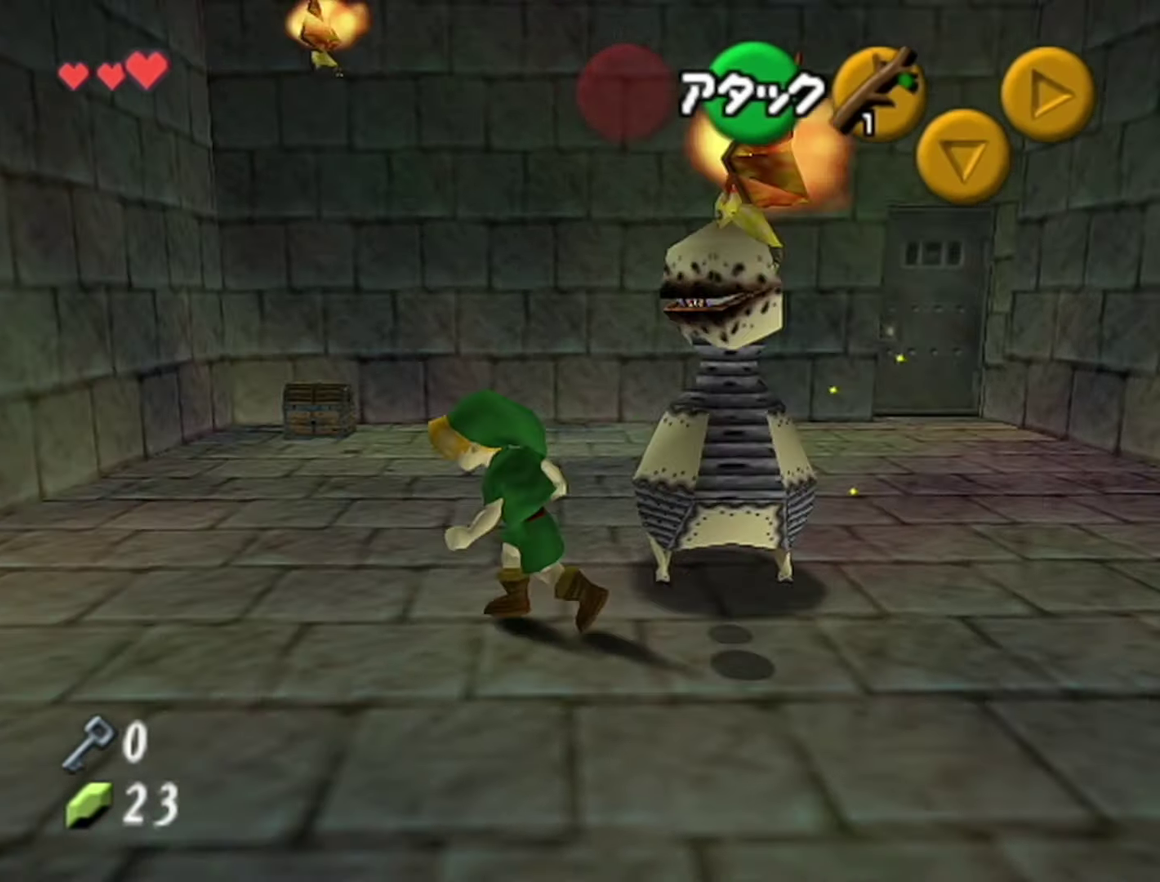
{"buttons": ["A"], "left_stick": "up", "events": [[133, "left_stick", "up"], [433, "A", "down"]]}
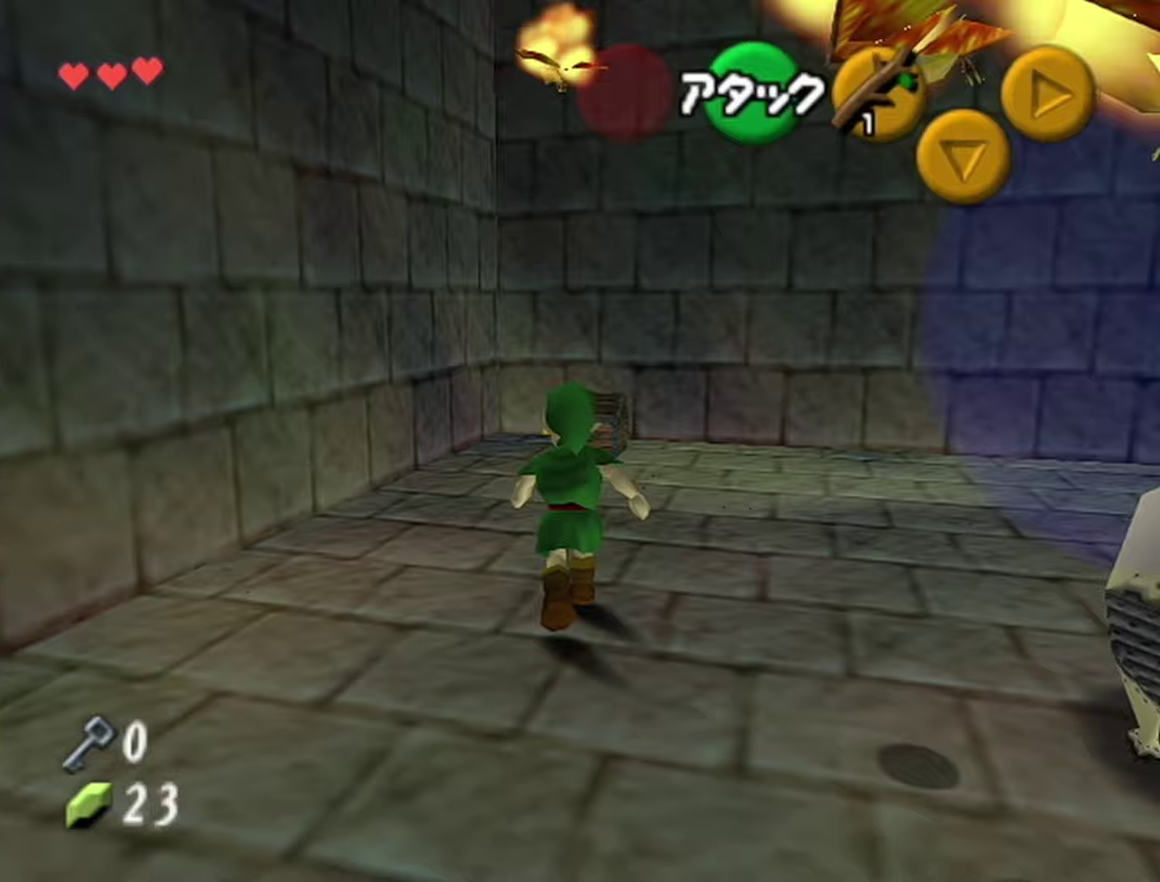
{"buttons": [], "left_stick": "up", "events": [[33, "A", "up"], [333, "A", "down"], [500, "A", "up"]]}
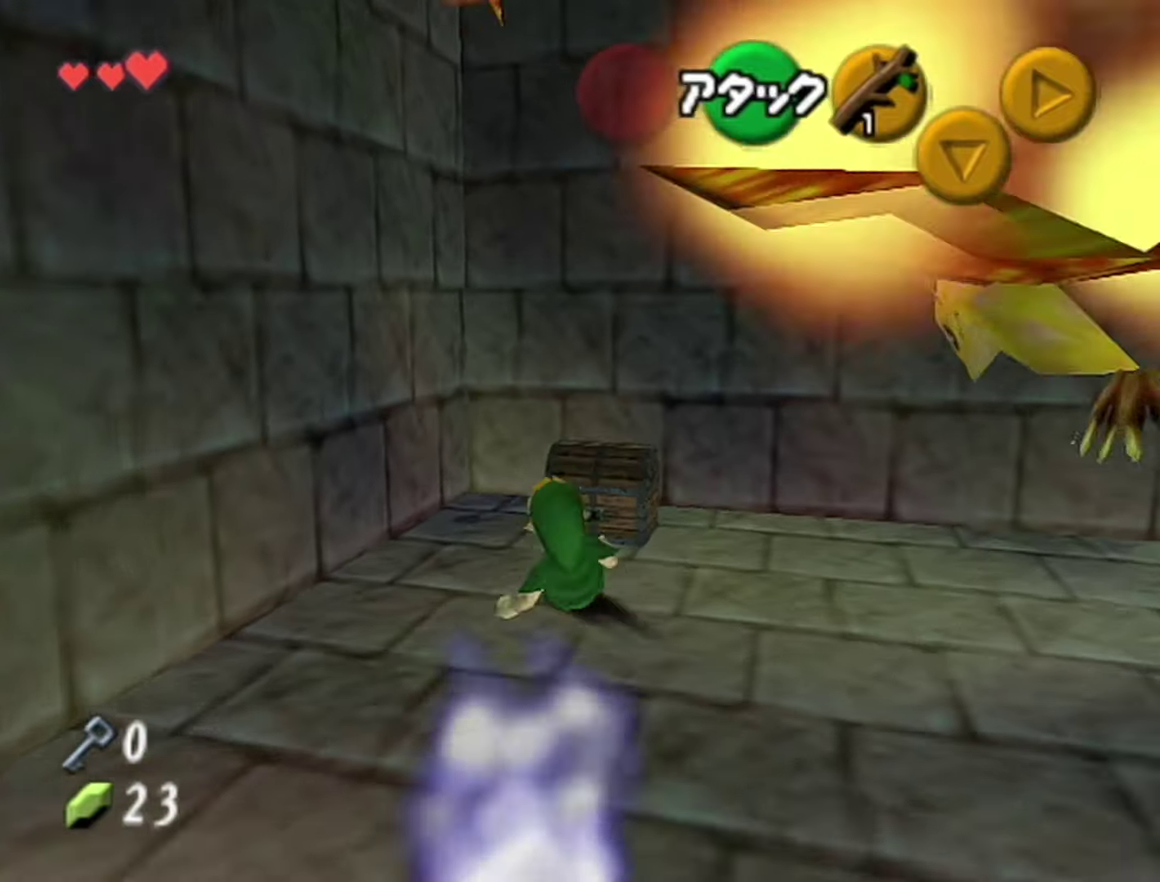
{"buttons": [], "left_stick": "center", "events": [[67, "A", "down"], [133, "A", "up"], [283, "left_stick", "center"]]}
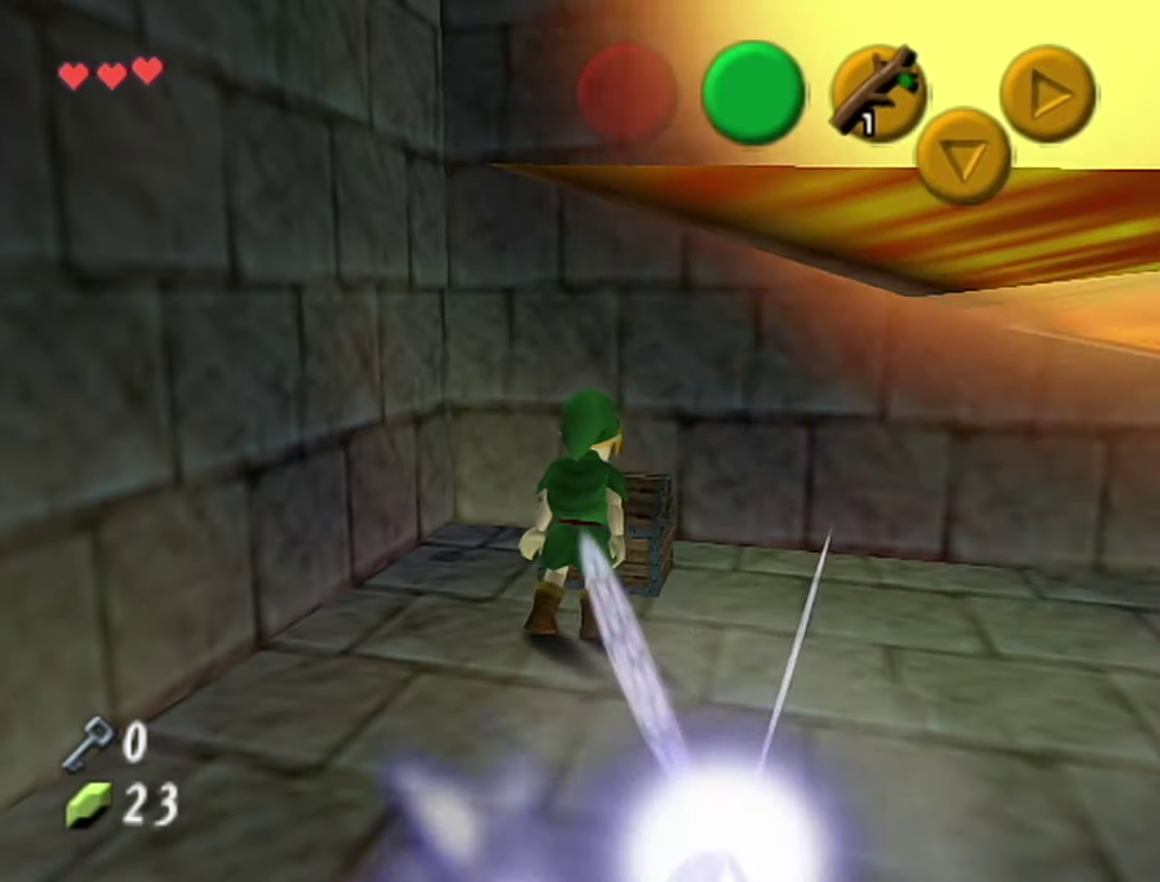
{"buttons": [], "left_stick": "center", "events": []}
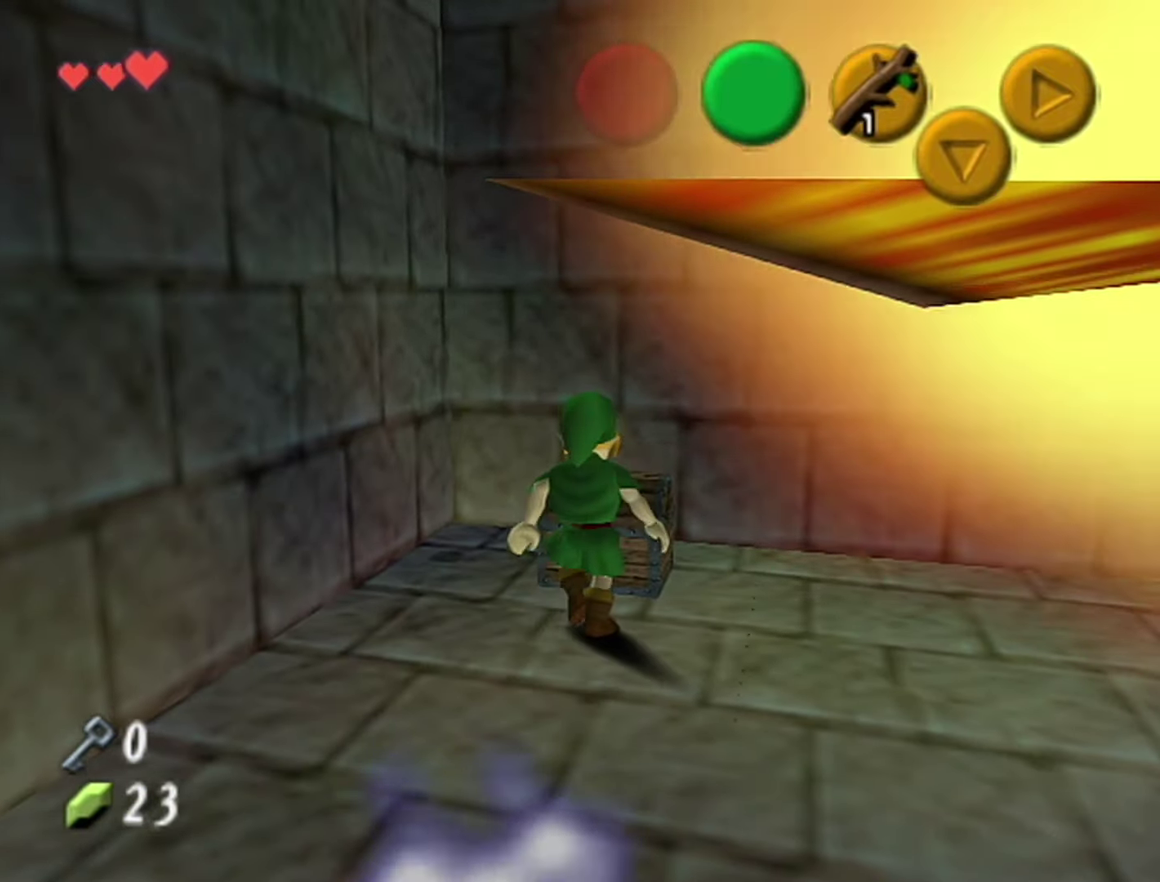
{"buttons": [], "left_stick": "center", "events": []}
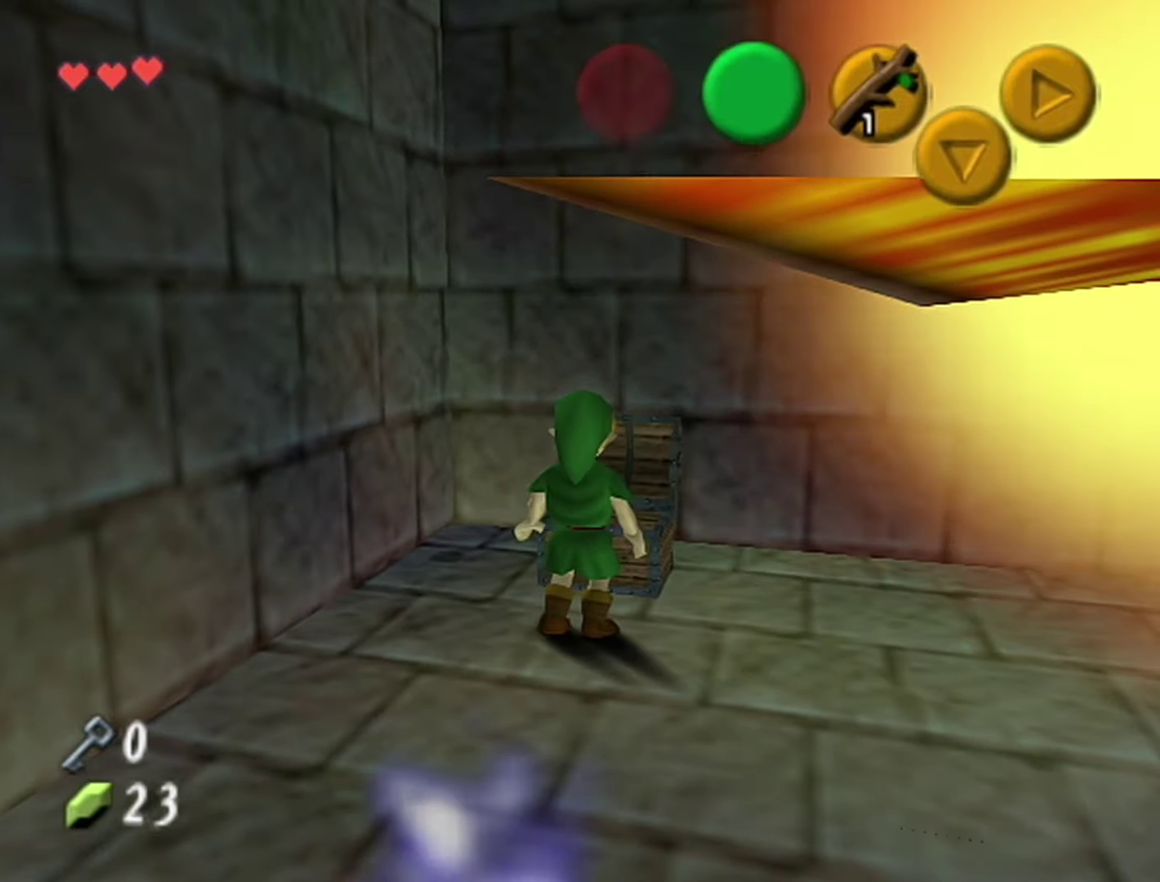
{"buttons": [], "left_stick": "center", "events": []}
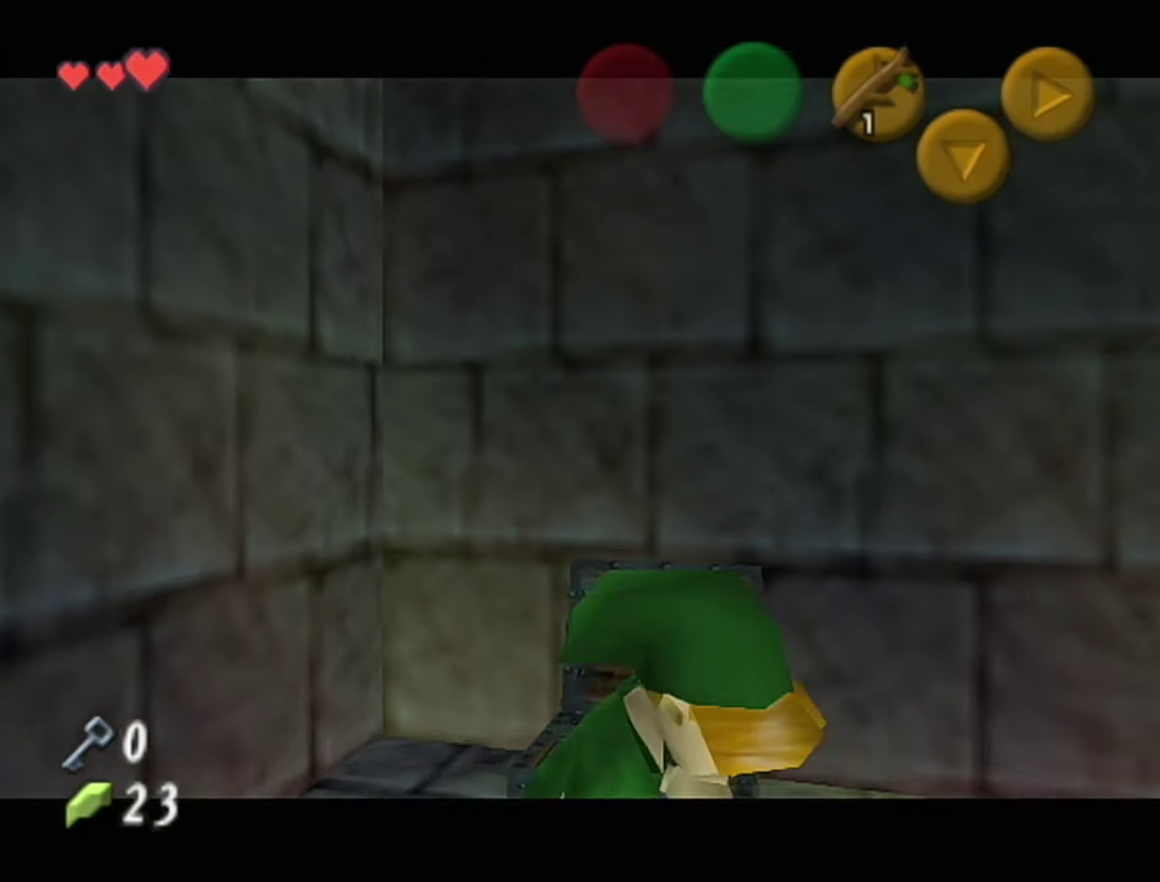
{"buttons": [], "left_stick": "center", "events": []}
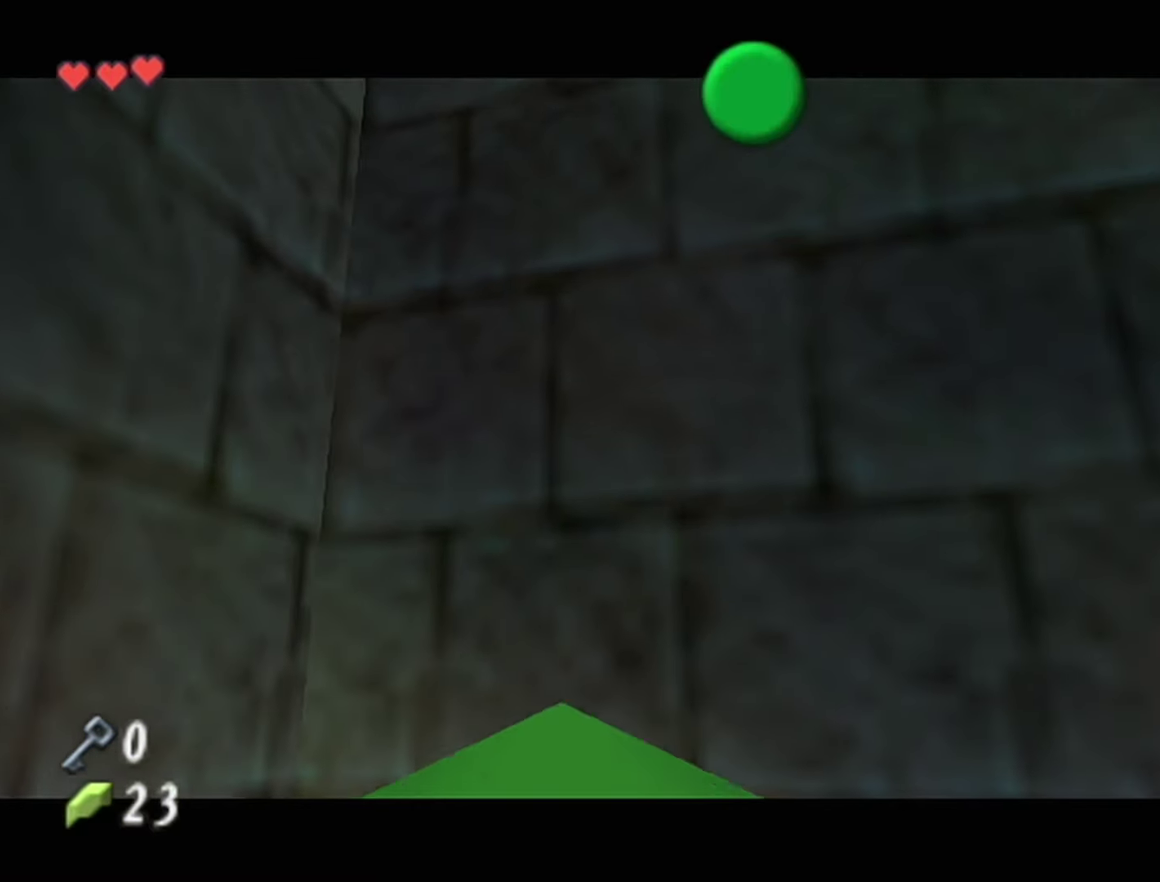
{"buttons": ["B", "Z"], "left_stick": "center", "events": [[467, "Z", "down"], [500, "B", "down"]]}
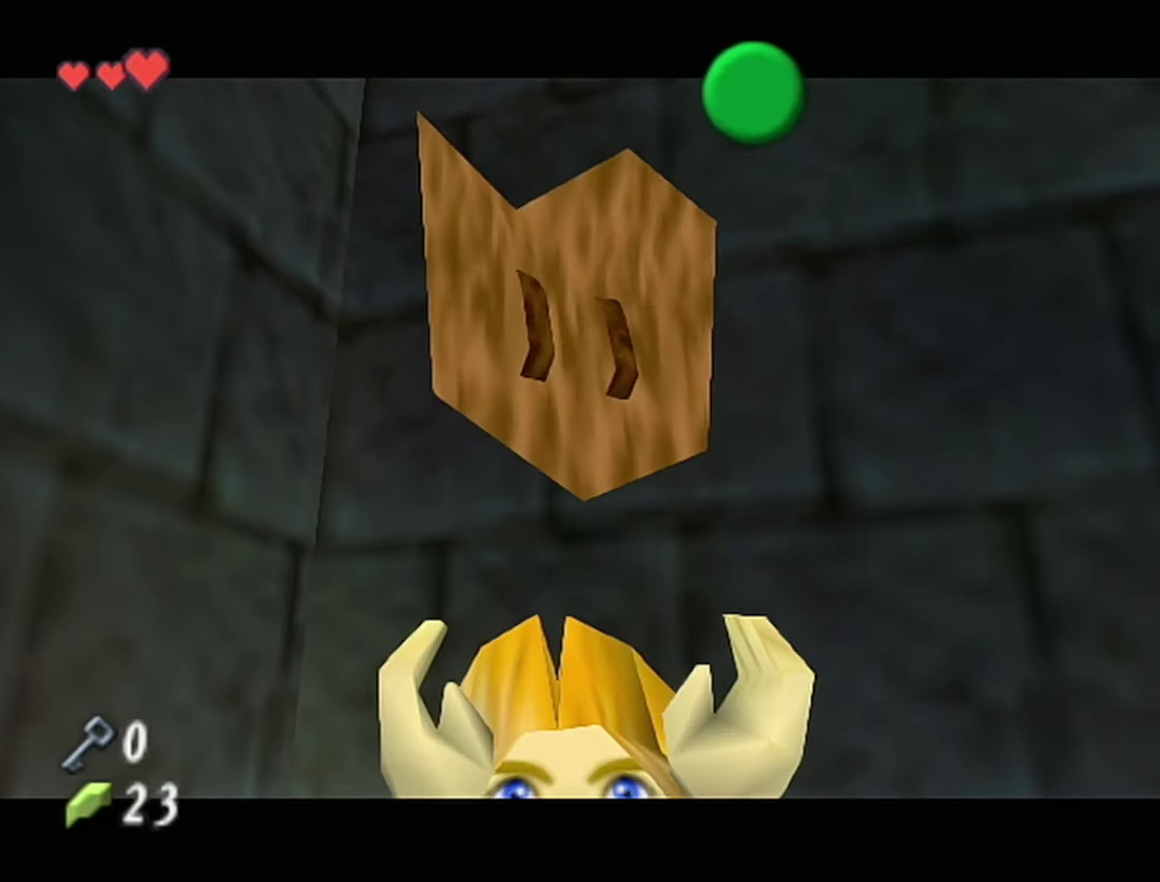
{"buttons": [], "left_stick": "center", "events": [[67, "B", "up"], [150, "Z", "up"], [350, "B", "down"], [400, "A", "down"], [400, "B", "up"], [467, "A", "up"]]}
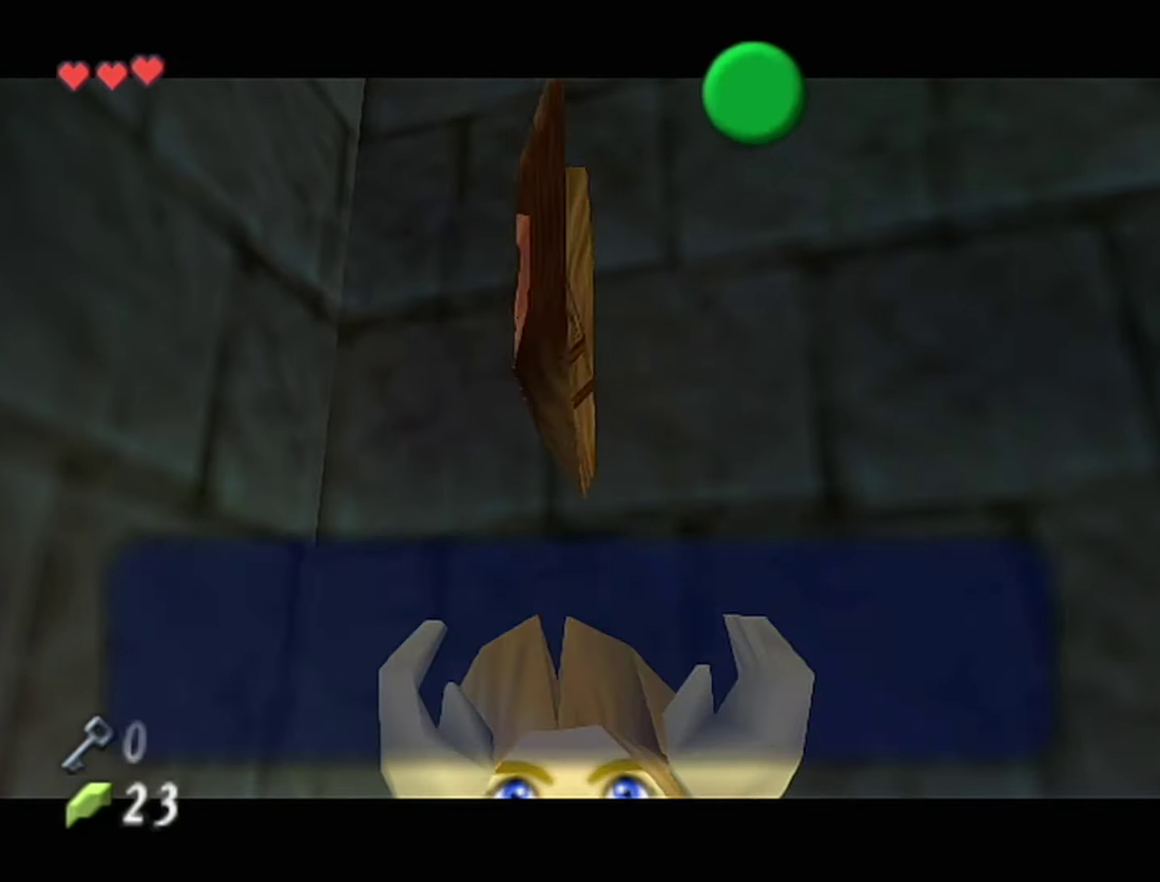
{"buttons": [], "left_stick": "down", "events": [[67, "B", "down"], [250, "B", "up"], [434, "left_stick", "down"]]}
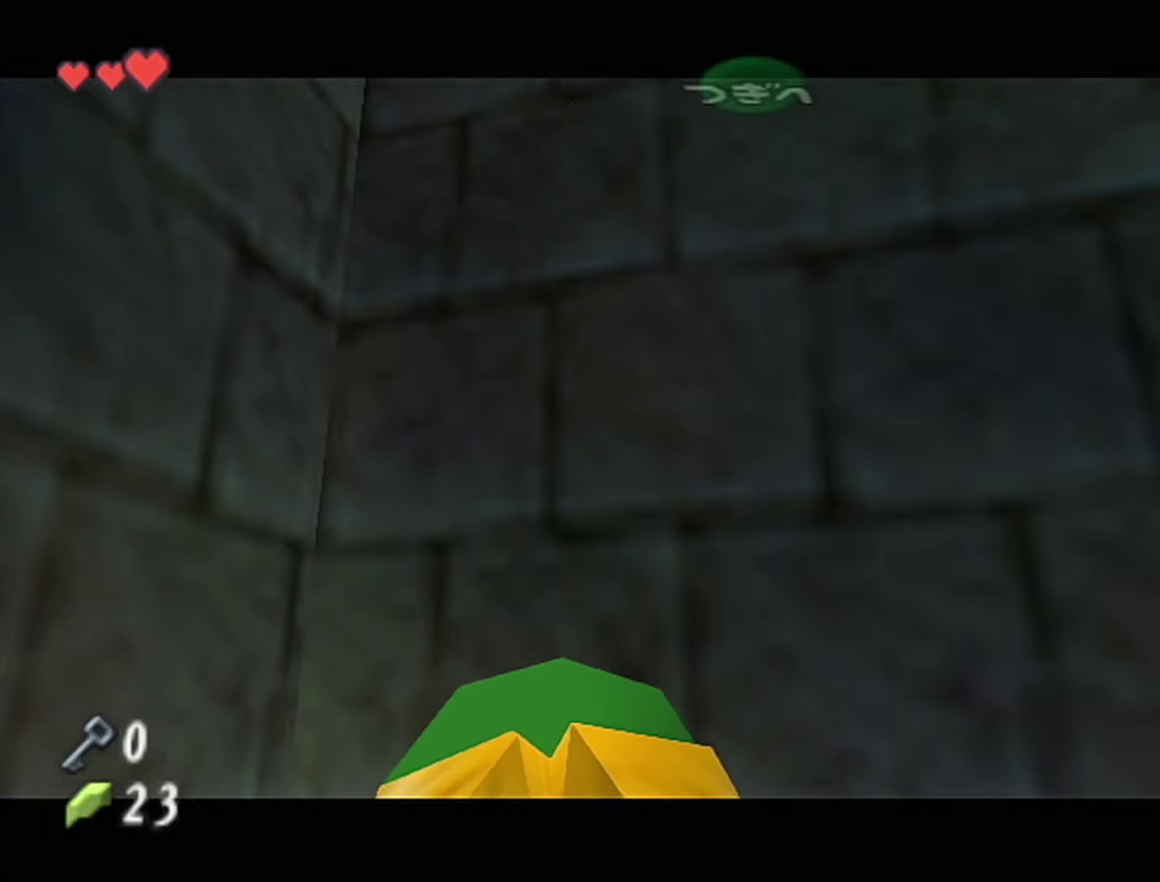
{"buttons": [], "left_stick": "down", "events": []}
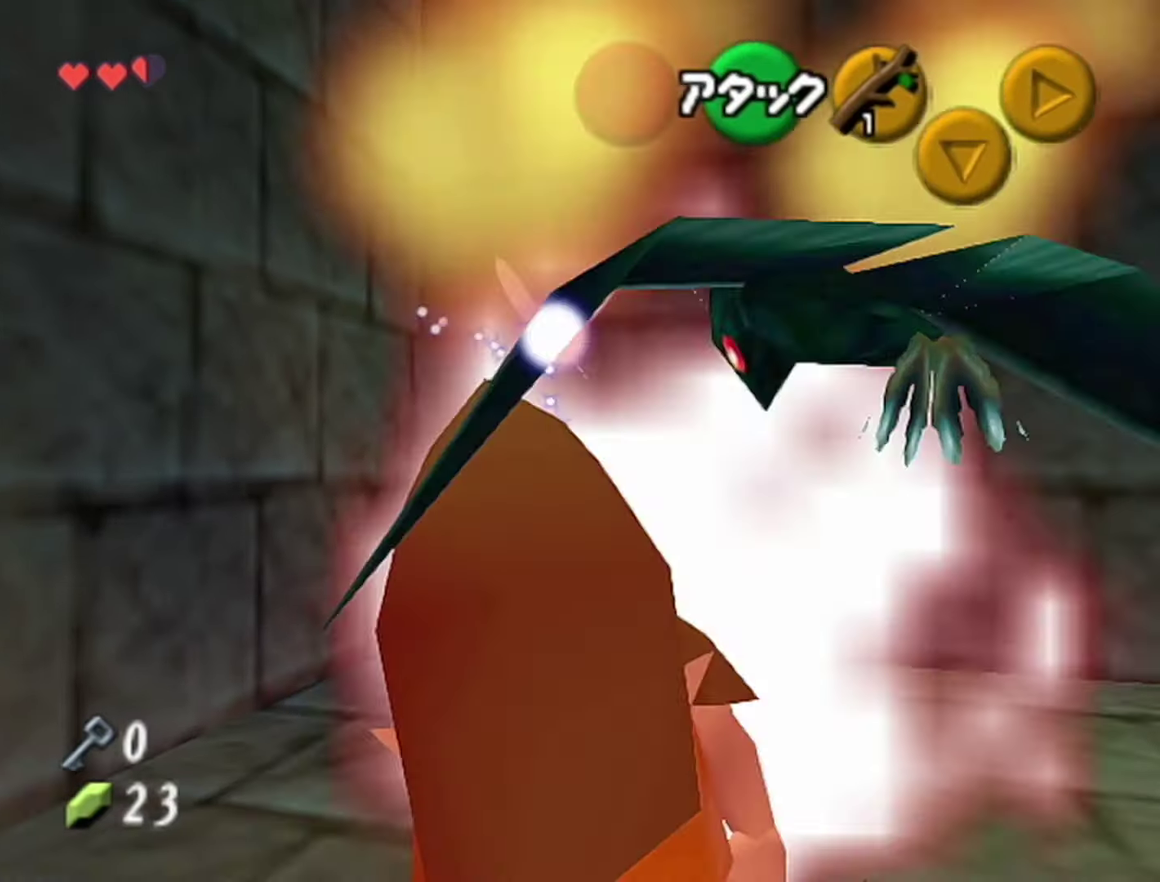
{"buttons": [], "left_stick": "center", "events": [[400, "left_stick", "center"]]}
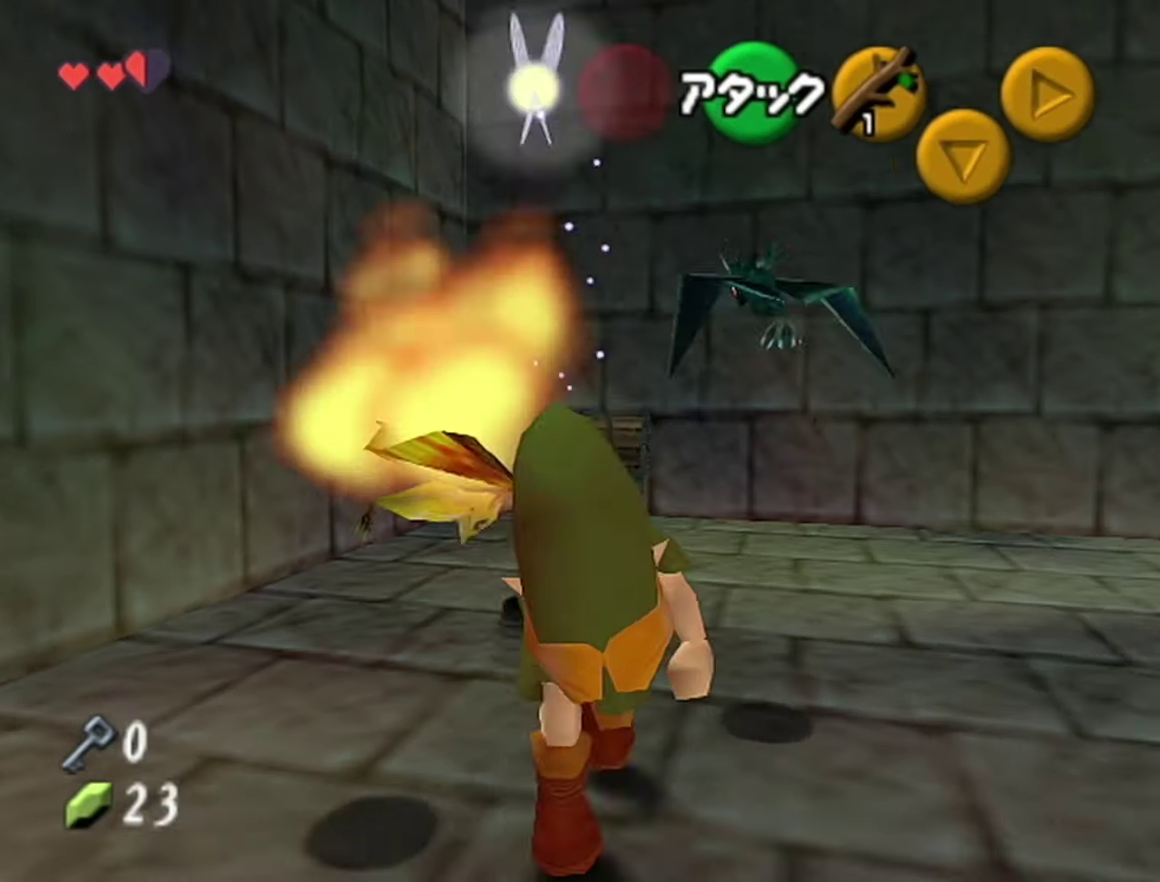
{"buttons": [], "left_stick": "up-left", "events": [[350, "left_stick", "up-left"]]}
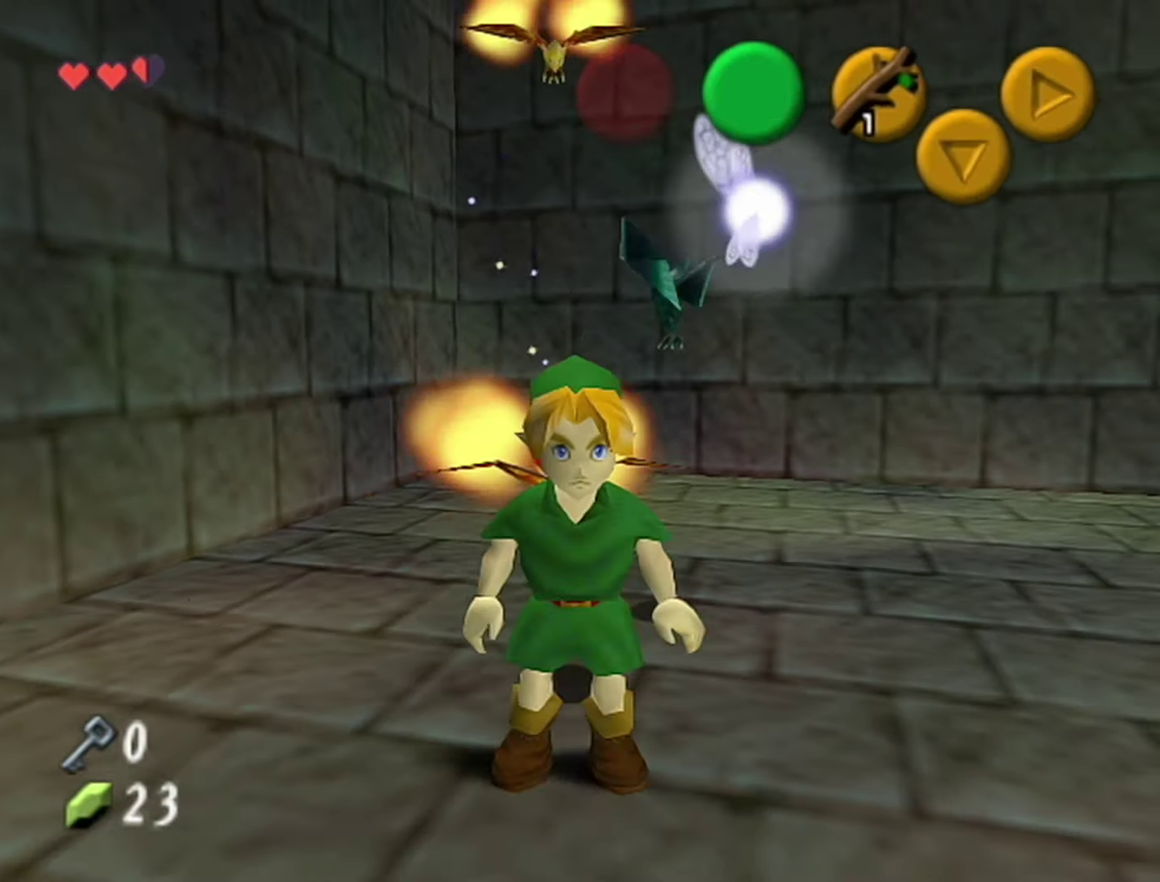
{"buttons": [], "left_stick": "center", "events": [[34, "left_stick", "center"]]}